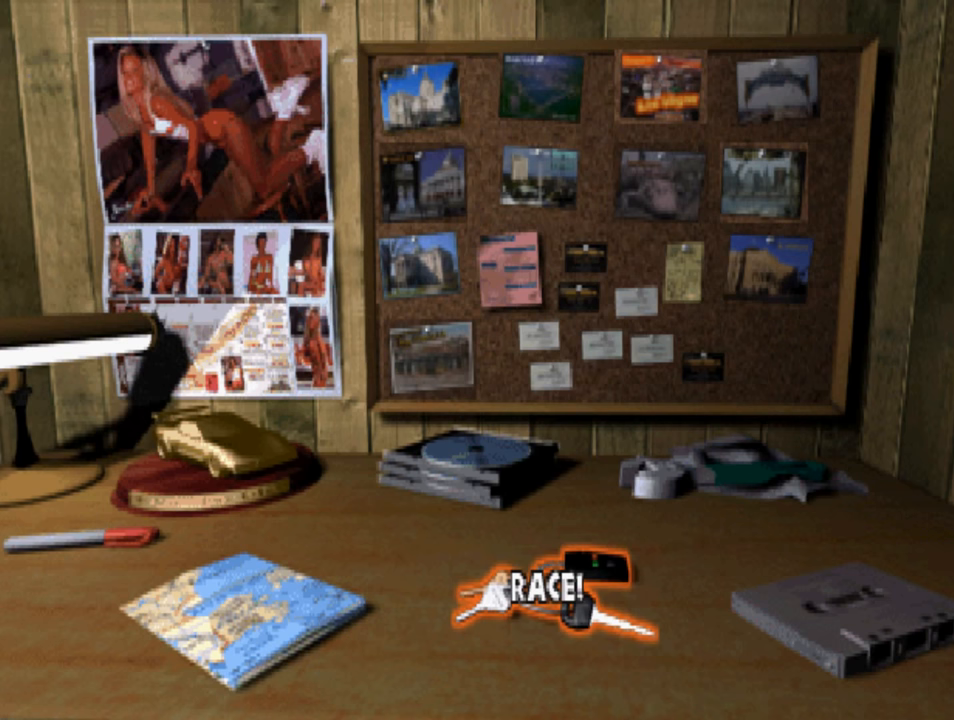
Gameplay with a controller (PlayStation layout); each line is a JSON object with the inputs held at the frame after it. "events" lists button and stick changes between this image and that frame as [ms after this image, input, new state], when the widget could be followed in between.
{"buttons": [], "left_stick": "center", "right_stick": "center", "events": [[17, "CROSS", "down"], [184, "CROSS", "up"]]}
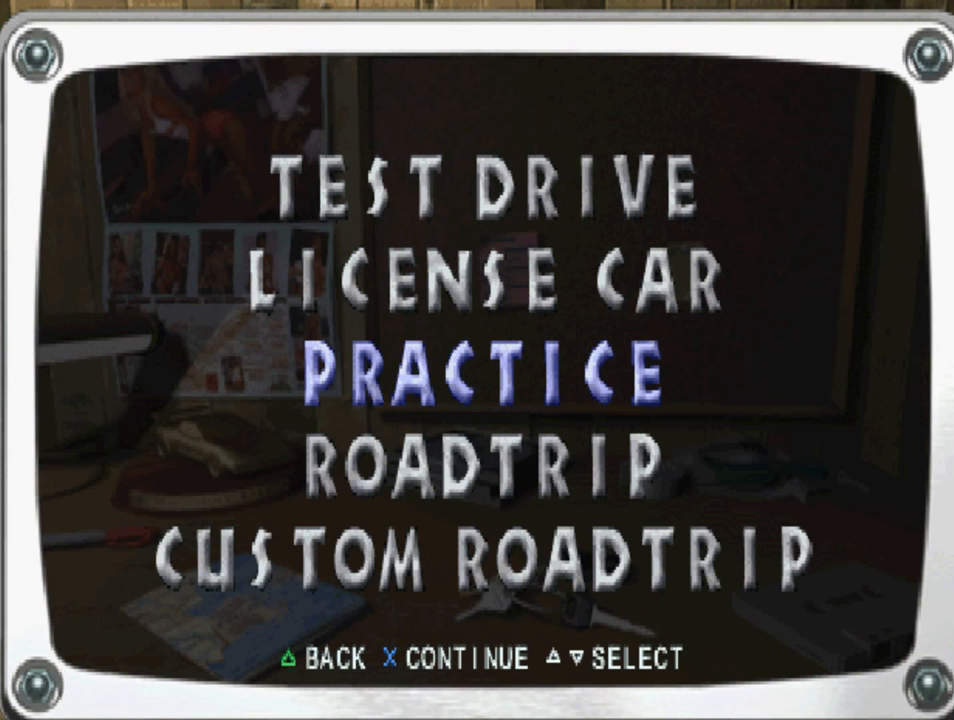
{"buttons": [], "left_stick": "center", "right_stick": "center", "events": []}
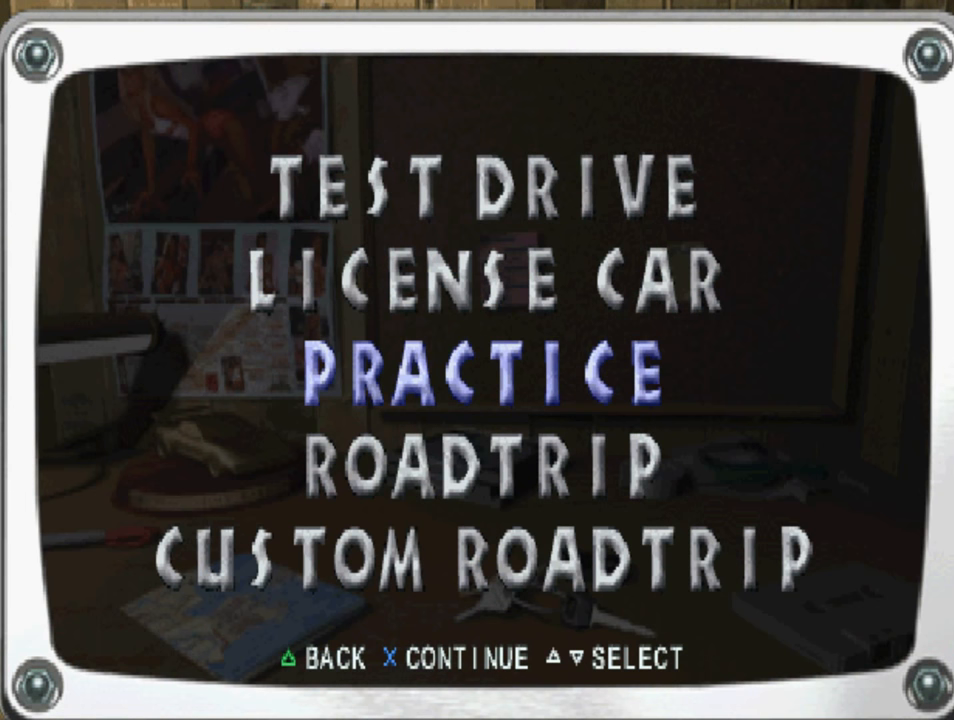
{"buttons": [], "left_stick": "center", "right_stick": "center", "events": [[217, "DPAD_UP", "down"], [384, "DPAD_UP", "up"]]}
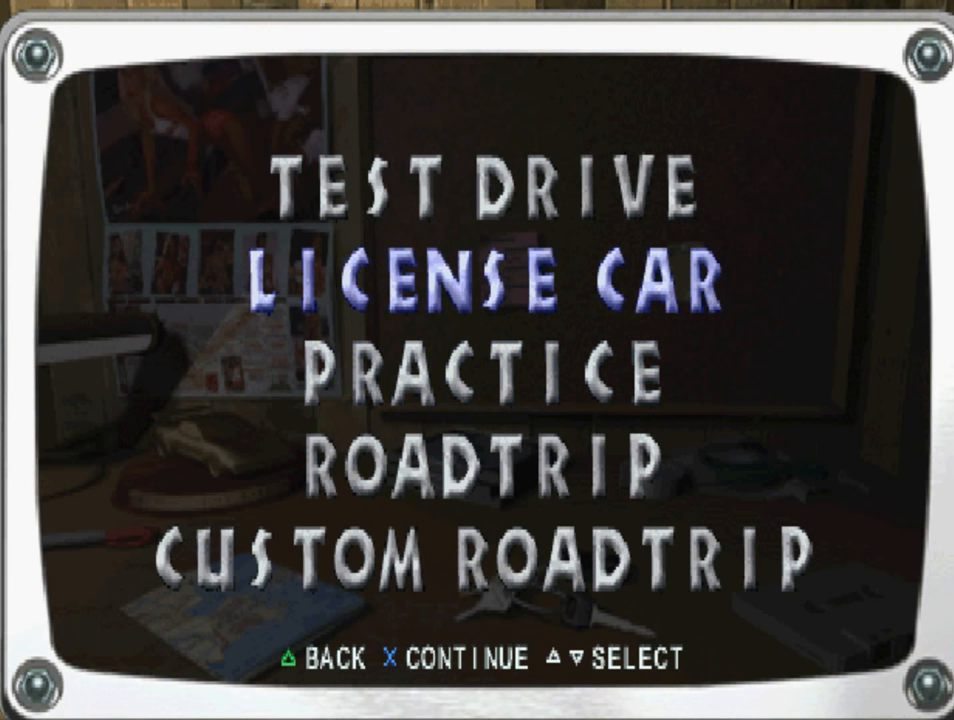
{"buttons": [], "left_stick": "center", "right_stick": "center", "events": [[150, "DPAD_UP", "down"], [350, "DPAD_UP", "up"]]}
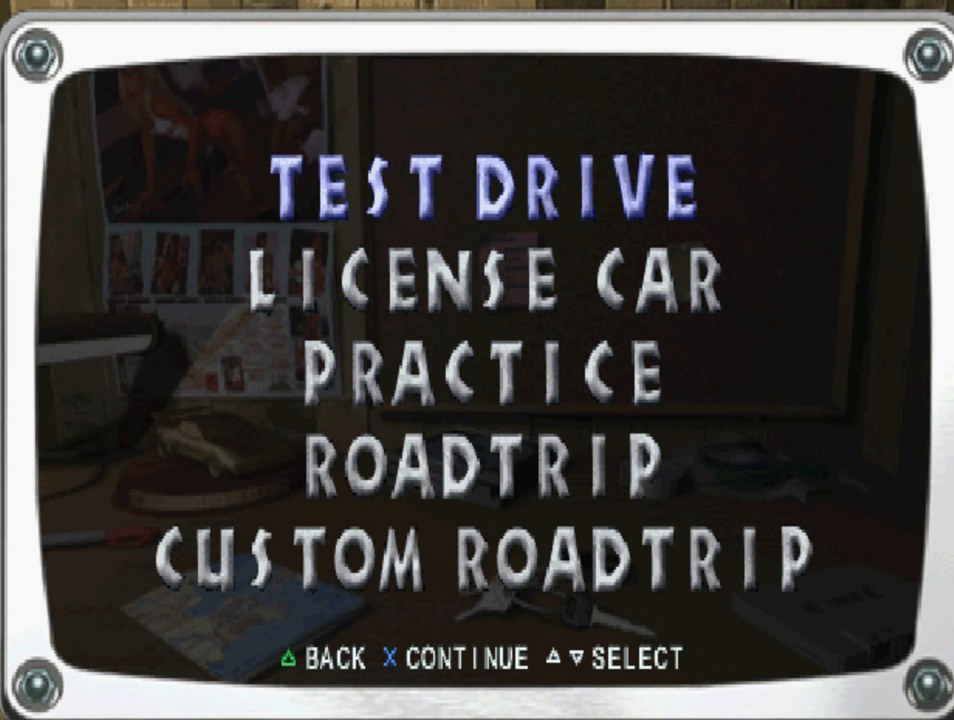
{"buttons": [], "left_stick": "center", "right_stick": "center", "events": [[350, "DPAD_DOWN", "down"], [484, "DPAD_DOWN", "up"]]}
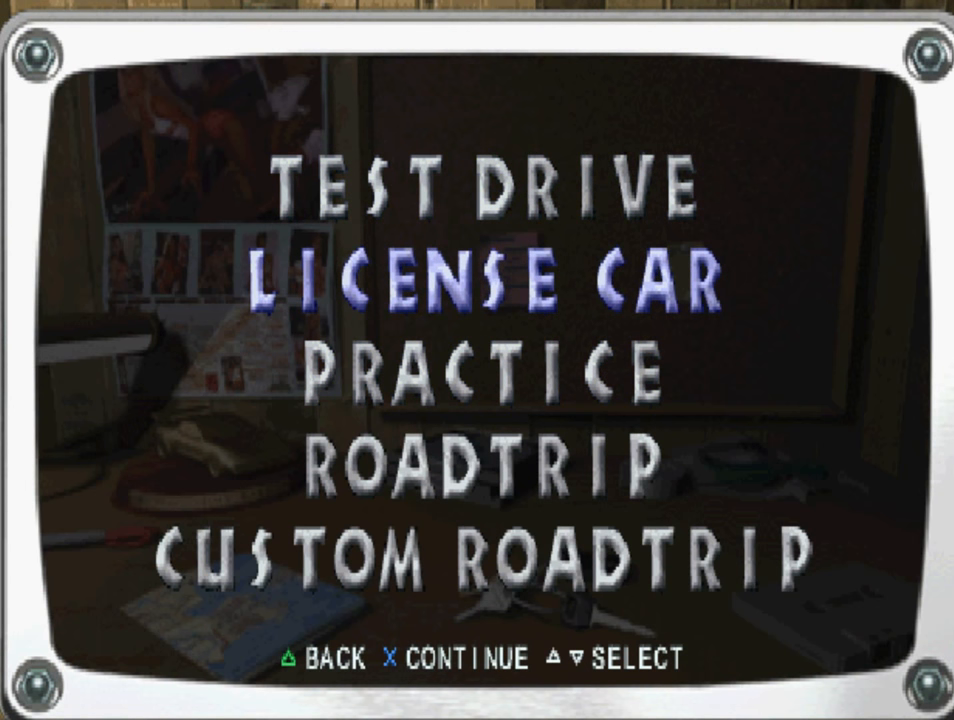
{"buttons": [], "left_stick": "center", "right_stick": "center", "events": [[317, "CROSS", "down"], [417, "CROSS", "up"]]}
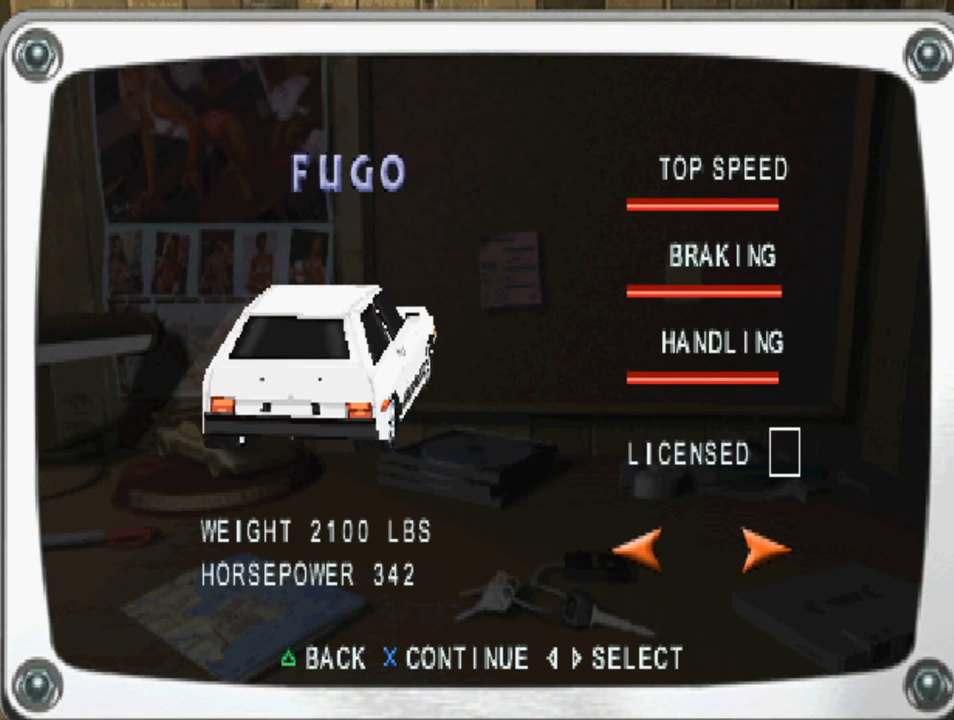
{"buttons": [], "left_stick": "center", "right_stick": "center", "events": []}
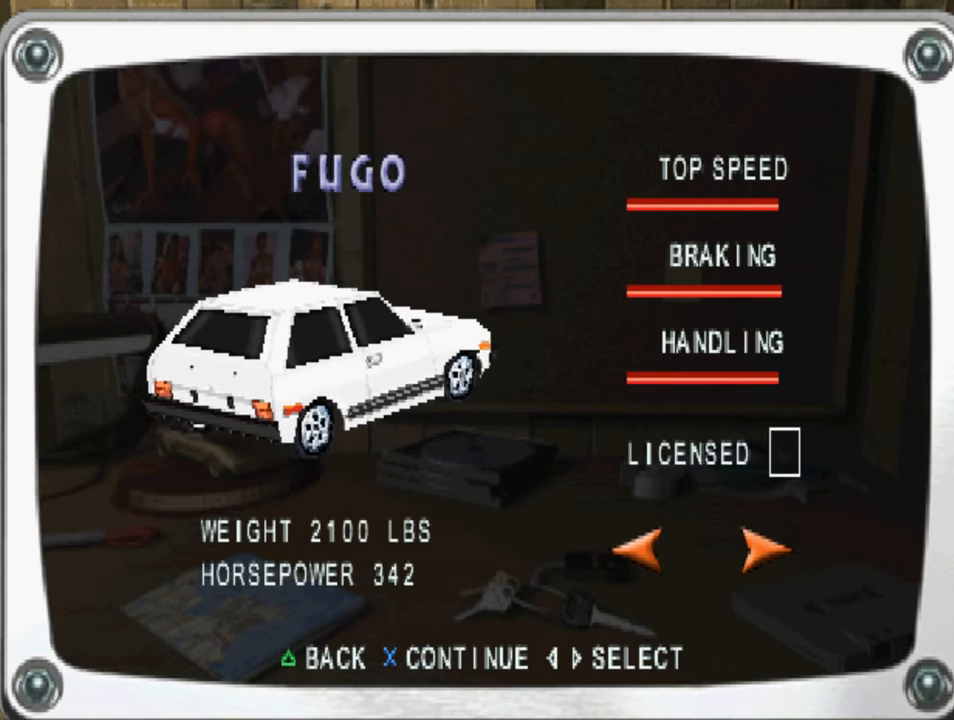
{"buttons": [], "left_stick": "center", "right_stick": "center", "events": []}
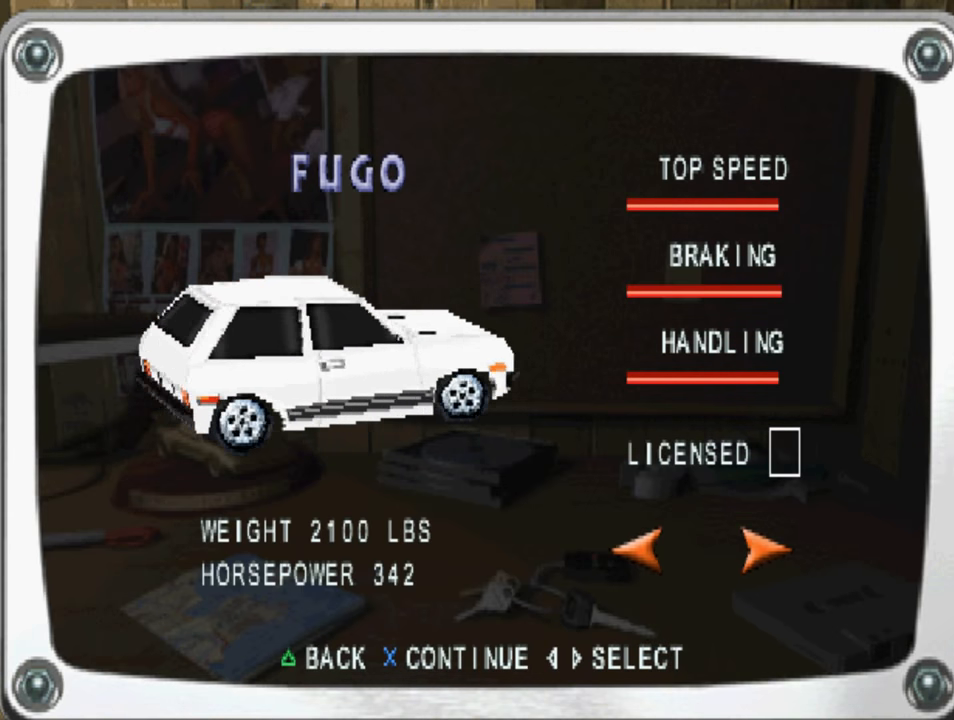
{"buttons": [], "left_stick": "center", "right_stick": "center", "events": [[116, "DPAD_LEFT", "down"], [316, "DPAD_LEFT", "up"]]}
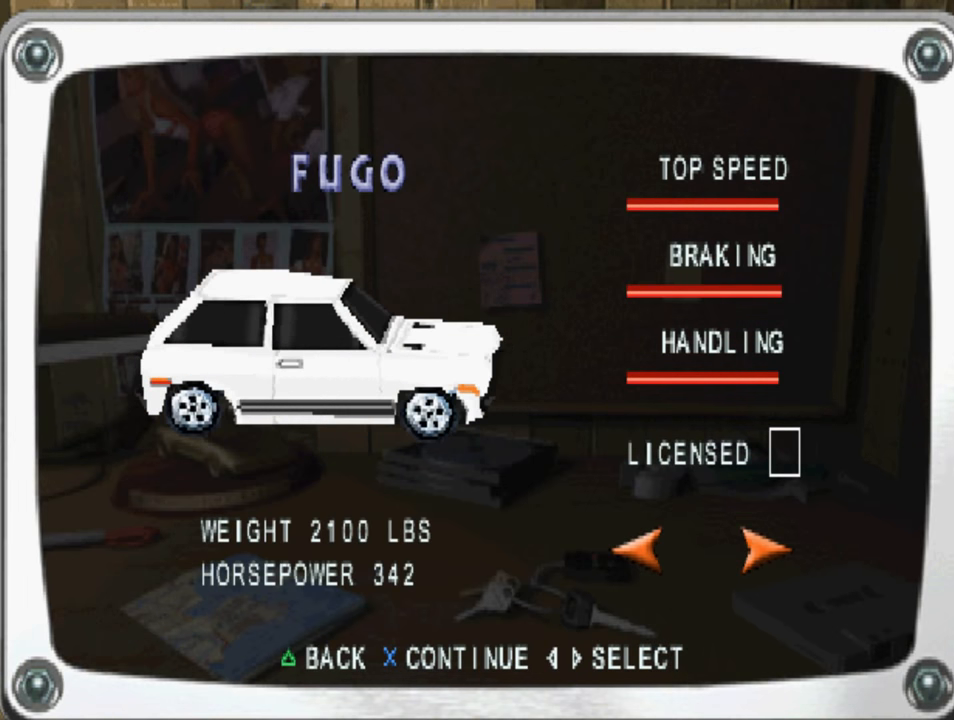
{"buttons": ["DPAD_RIGHT"], "left_stick": "center", "right_stick": "center", "events": [[16, "DPAD_LEFT", "down"], [183, "DPAD_LEFT", "up"], [416, "DPAD_RIGHT", "down"]]}
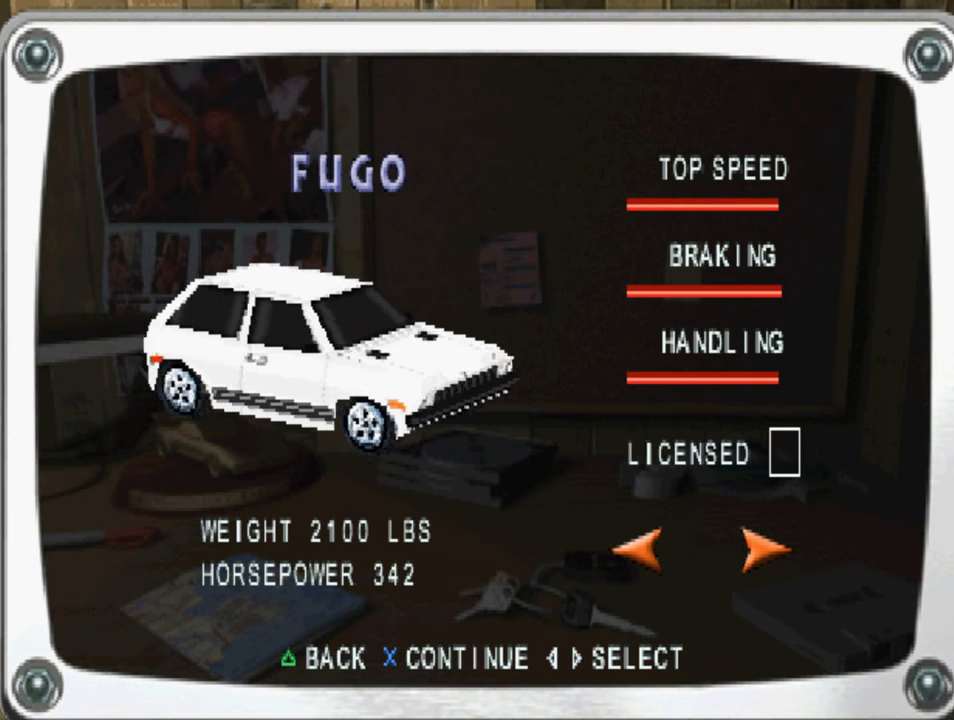
{"buttons": ["CROSS"], "left_stick": "center", "right_stick": "center", "events": [[116, "DPAD_RIGHT", "up"], [483, "CROSS", "down"]]}
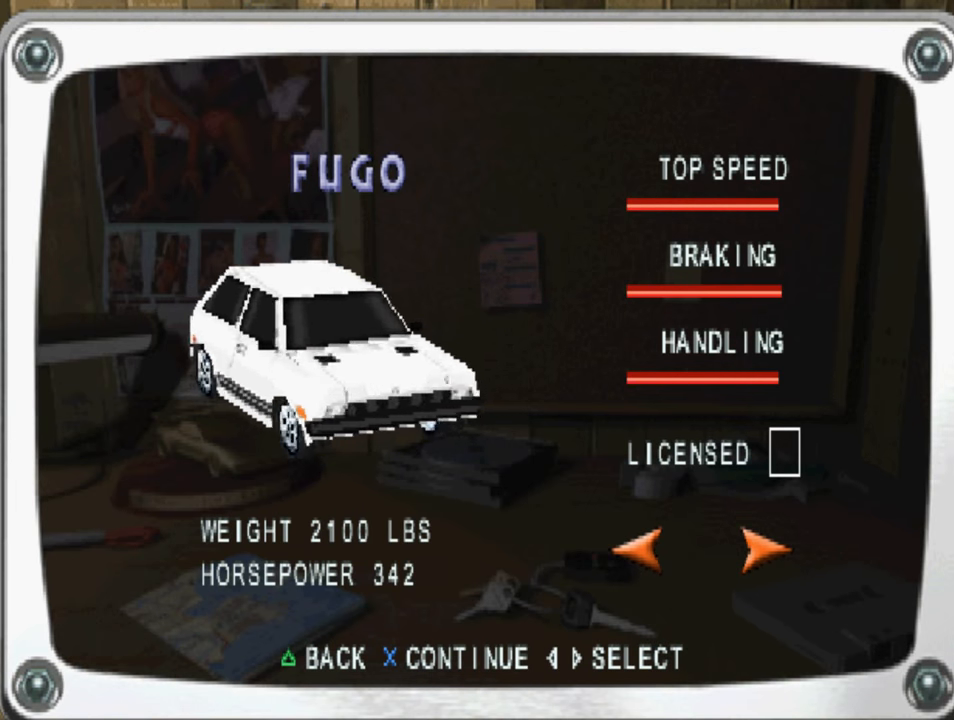
{"buttons": [], "left_stick": "center", "right_stick": "center", "events": [[150, "CROSS", "up"]]}
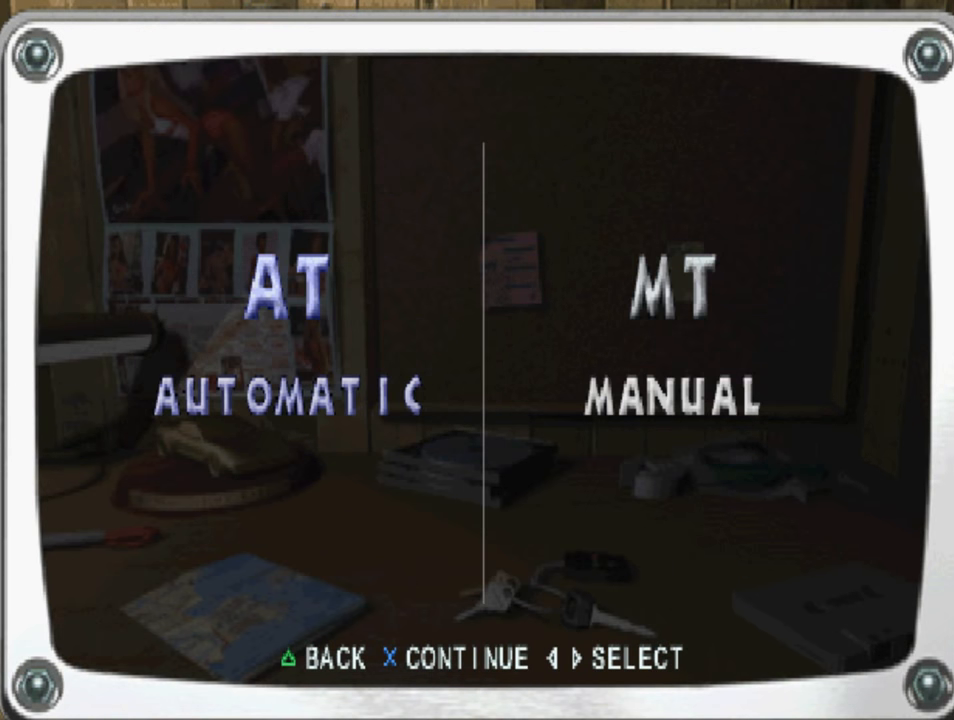
{"buttons": [], "left_stick": "center", "right_stick": "center", "events": [[150, "CROSS", "down"], [283, "CROSS", "up"]]}